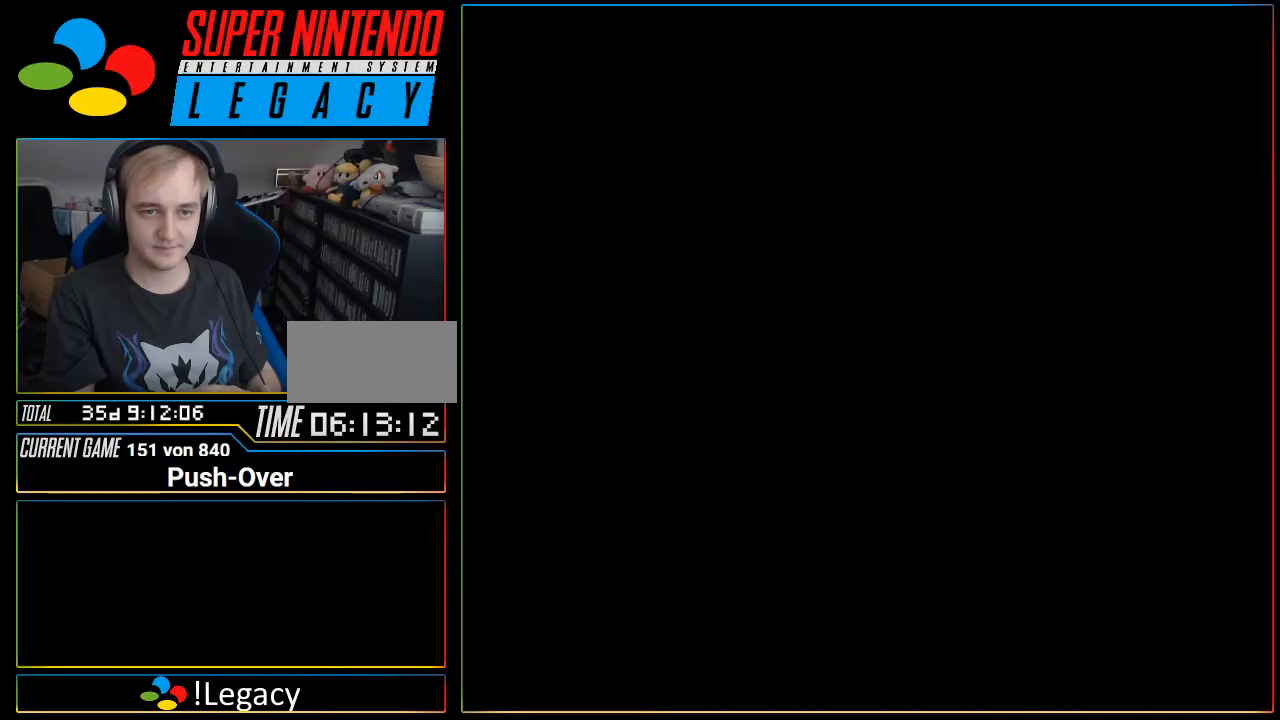
Gameplay with a controller (Nintendo layout); each line is a JSON object with the inputs held at the frame after it. "events" lists button and stick changes between this image and that frame as [ms after this image, input, new state], when the widget could be followed in between. Not read: L3 R3.
{"buttons": [], "events": []}
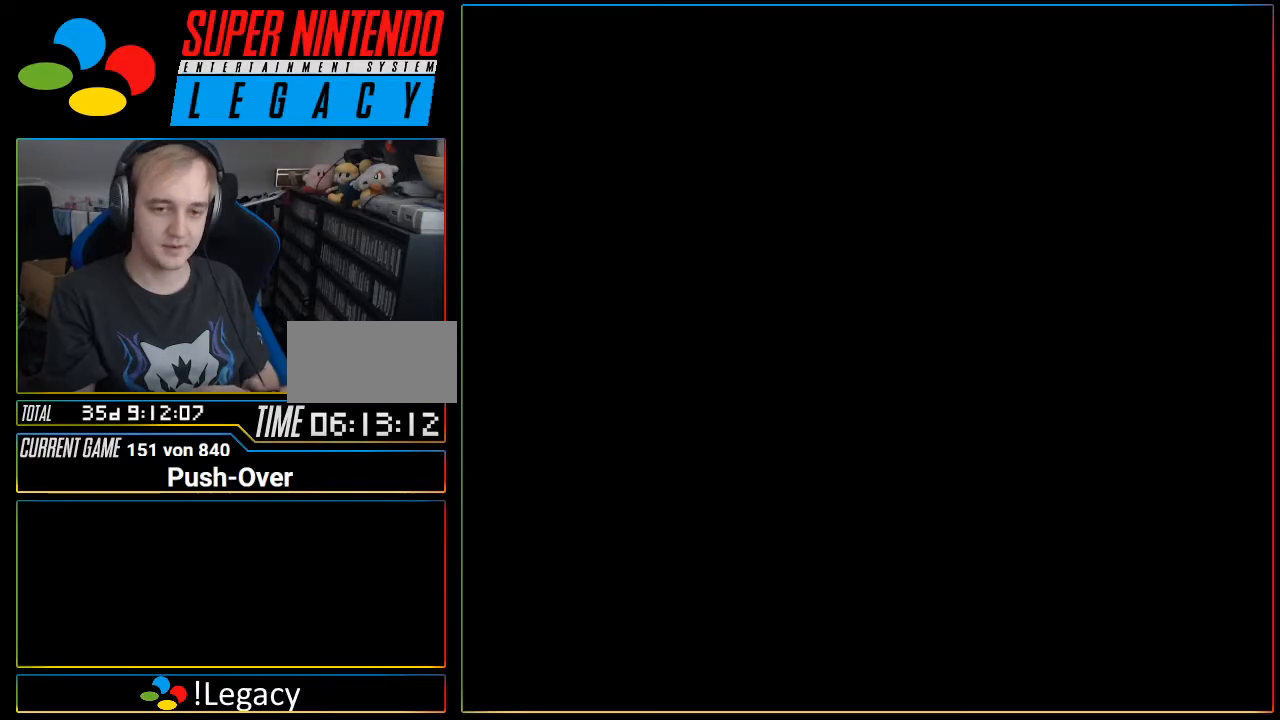
{"buttons": ["START"], "events": [[483, "START", "down"]]}
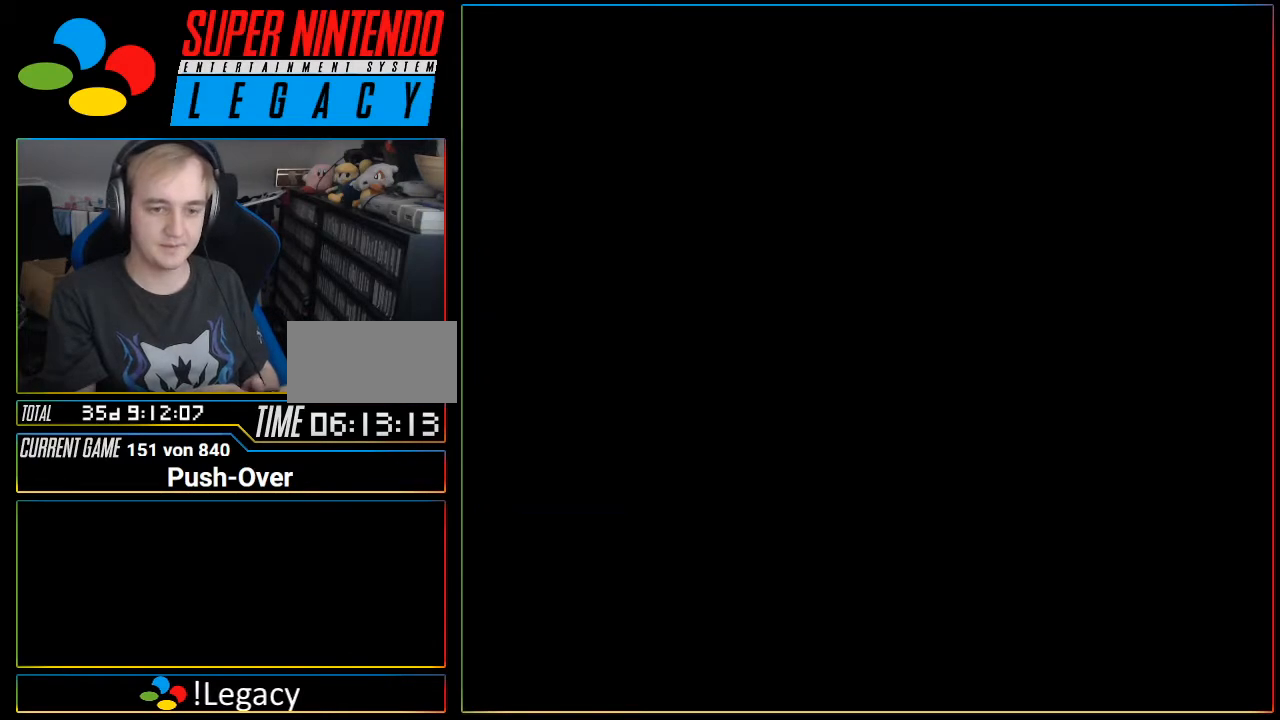
{"buttons": [], "events": [[17, "SELECT", "down"], [17, "START", "up"], [50, "SELECT", "up"]]}
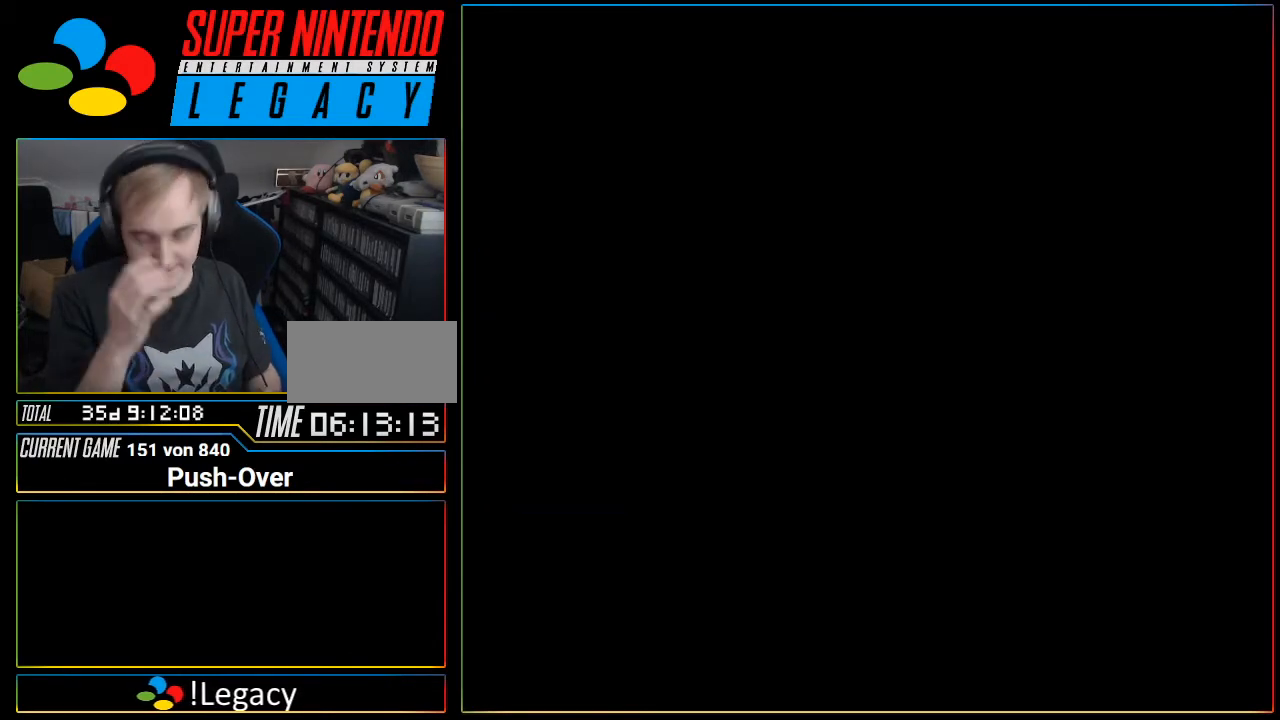
{"buttons": [], "events": []}
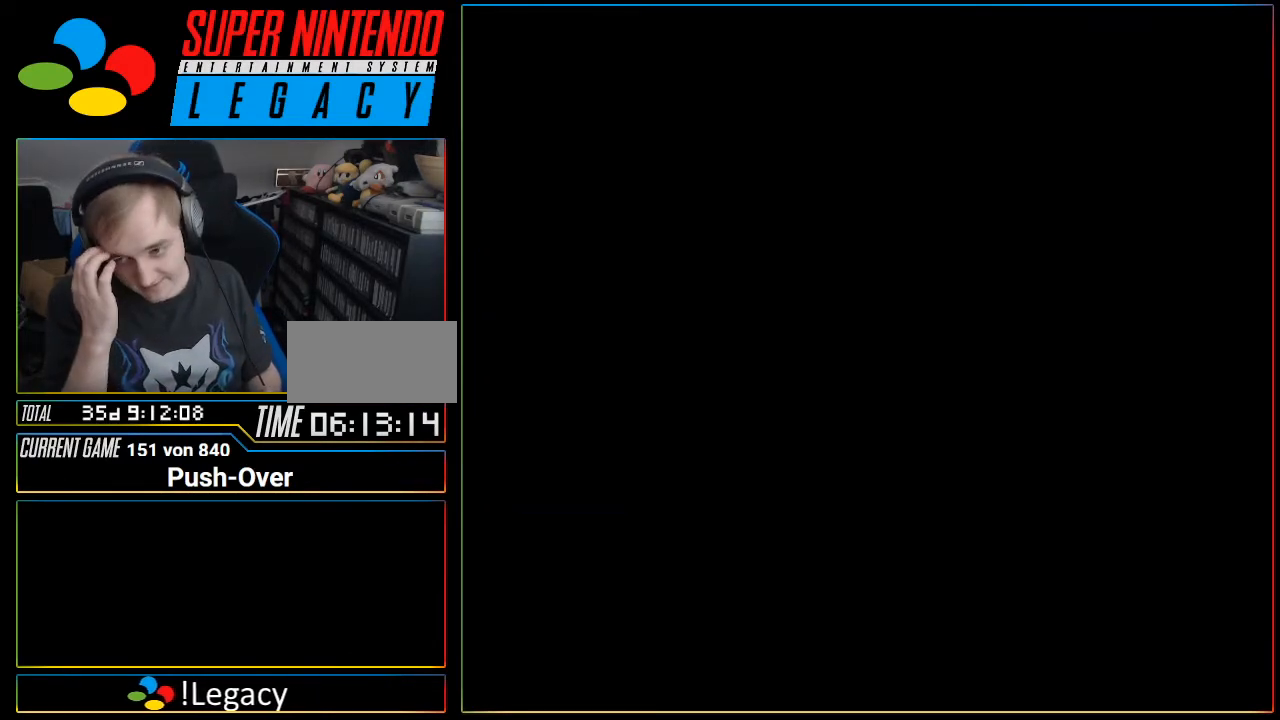
{"buttons": [], "events": []}
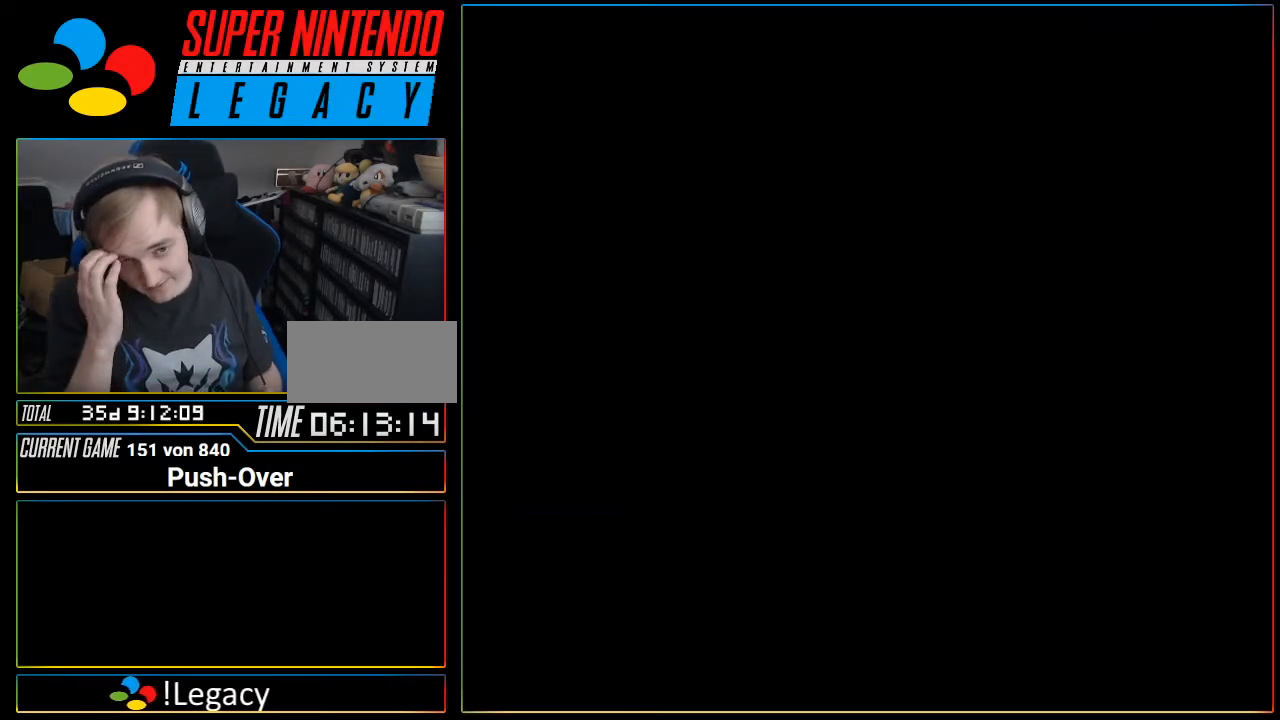
{"buttons": [], "events": []}
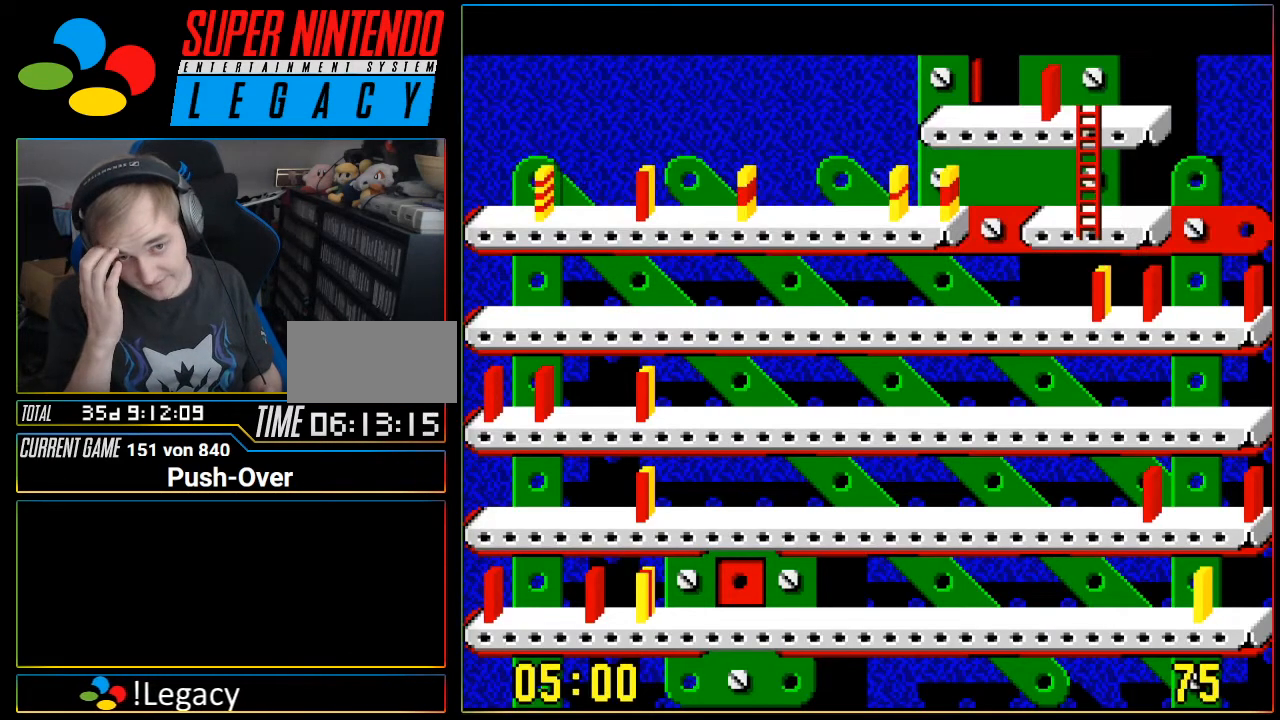
{"buttons": ["DPAD_LEFT"], "events": [[484, "DPAD_LEFT", "down"]]}
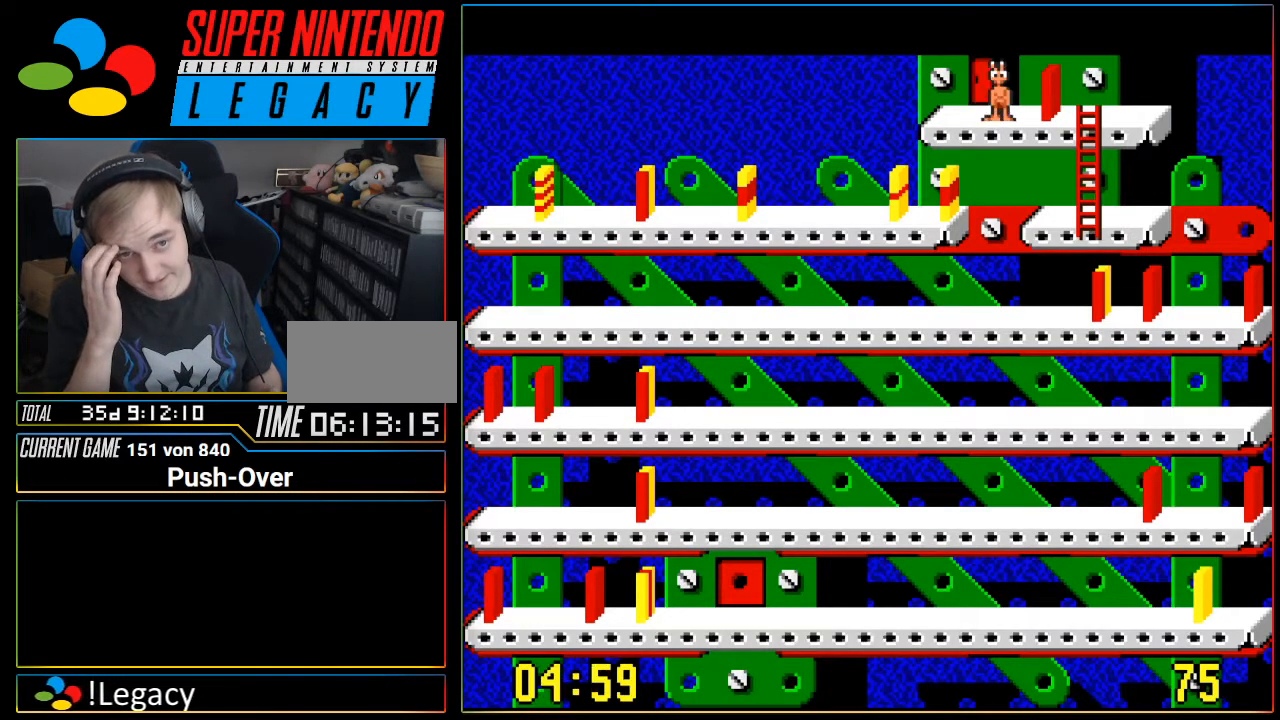
{"buttons": ["DPAD_LEFT"], "events": []}
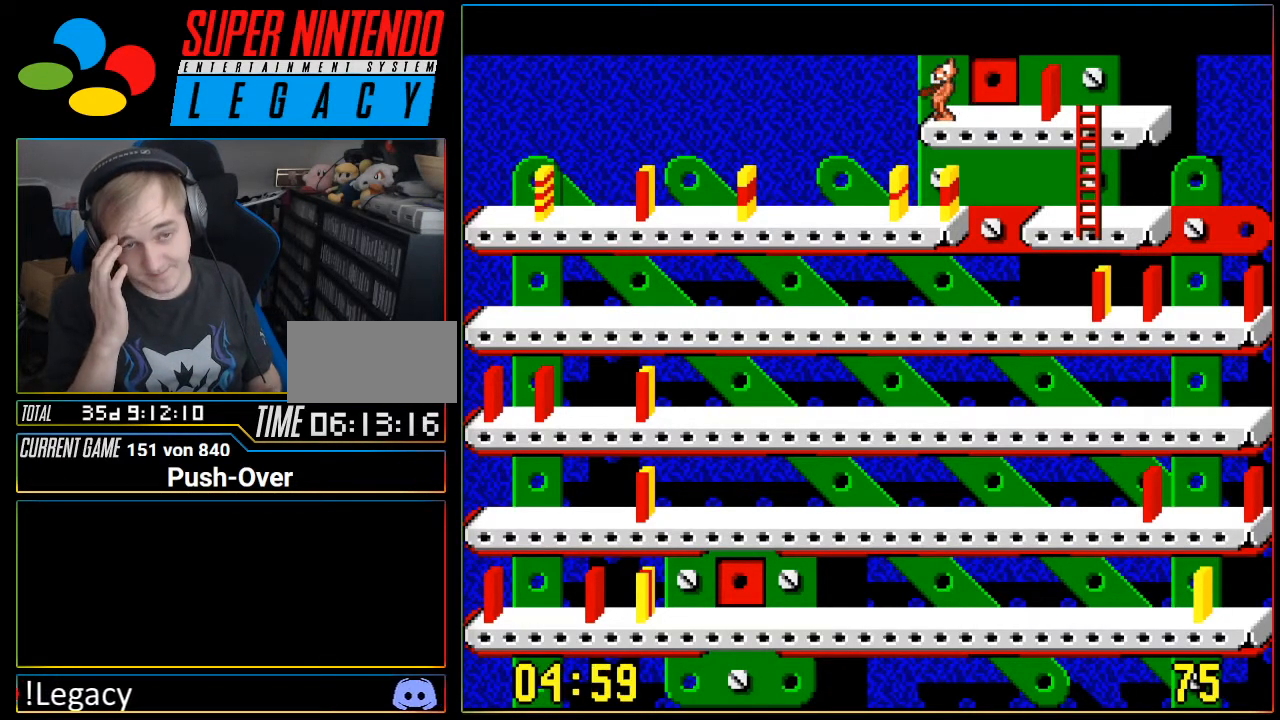
{"buttons": ["DPAD_LEFT"], "events": []}
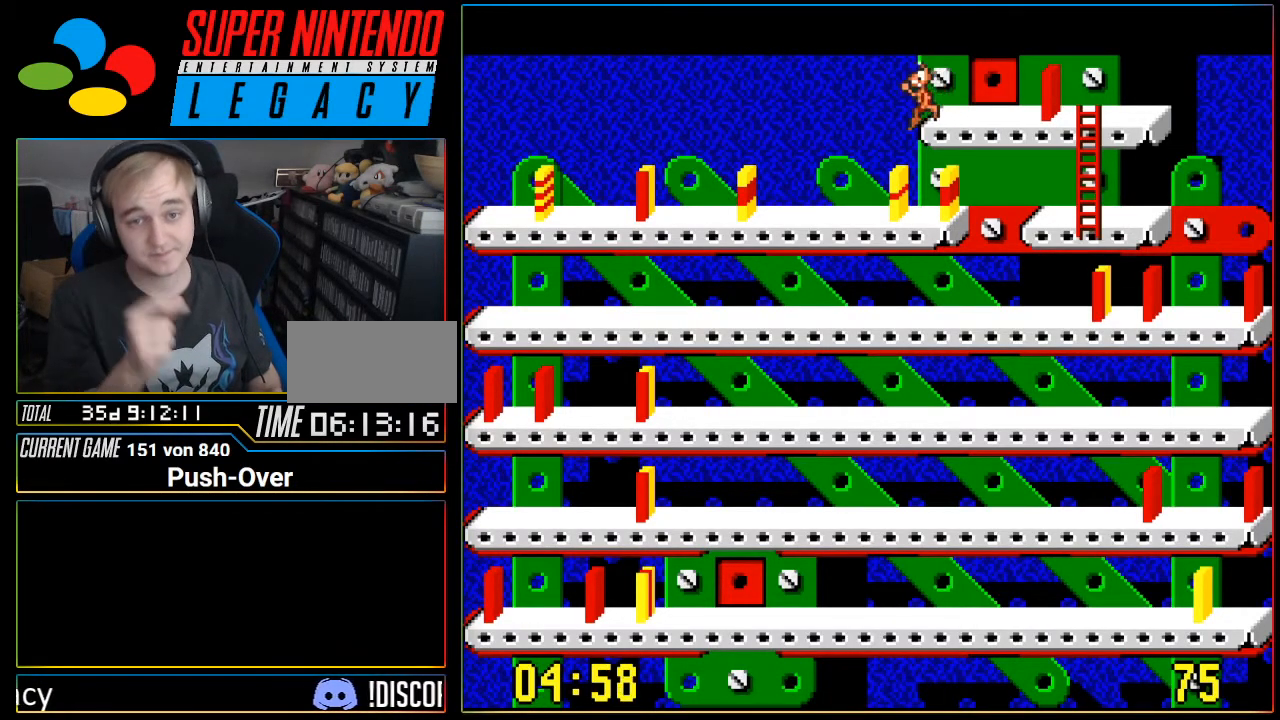
{"buttons": ["DPAD_LEFT"], "events": []}
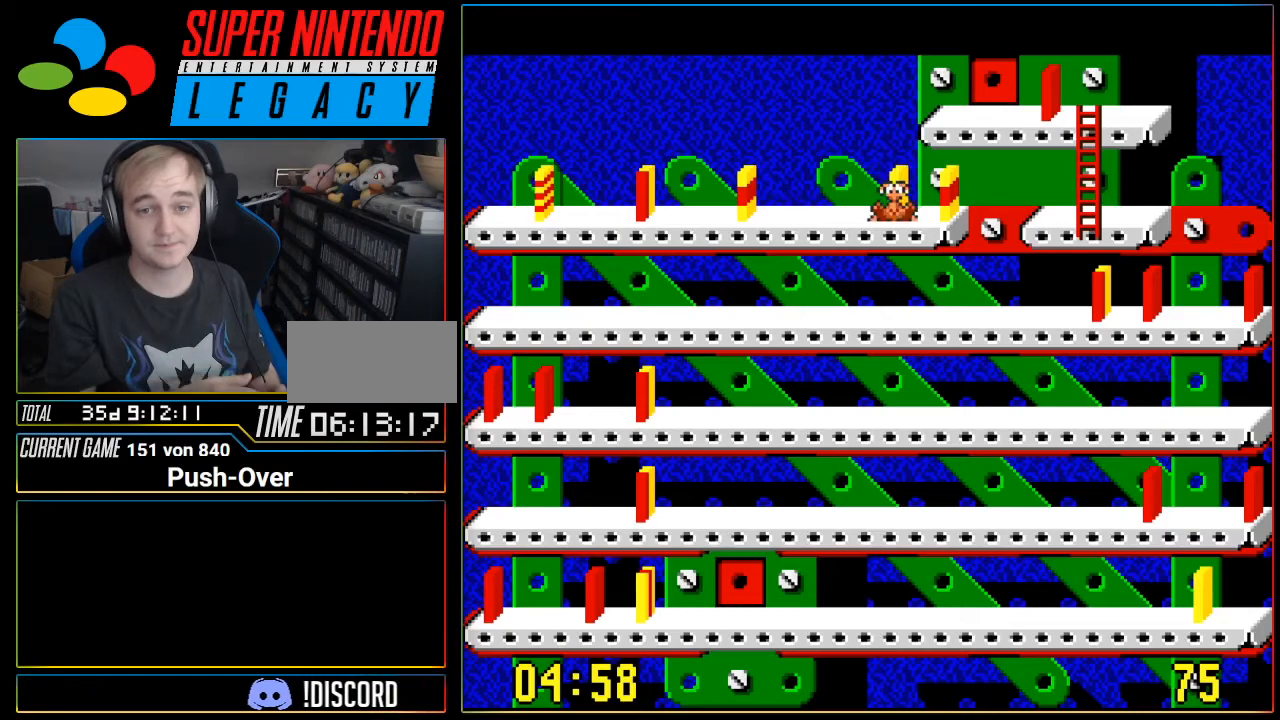
{"buttons": [], "events": [[50, "DPAD_LEFT", "up"]]}
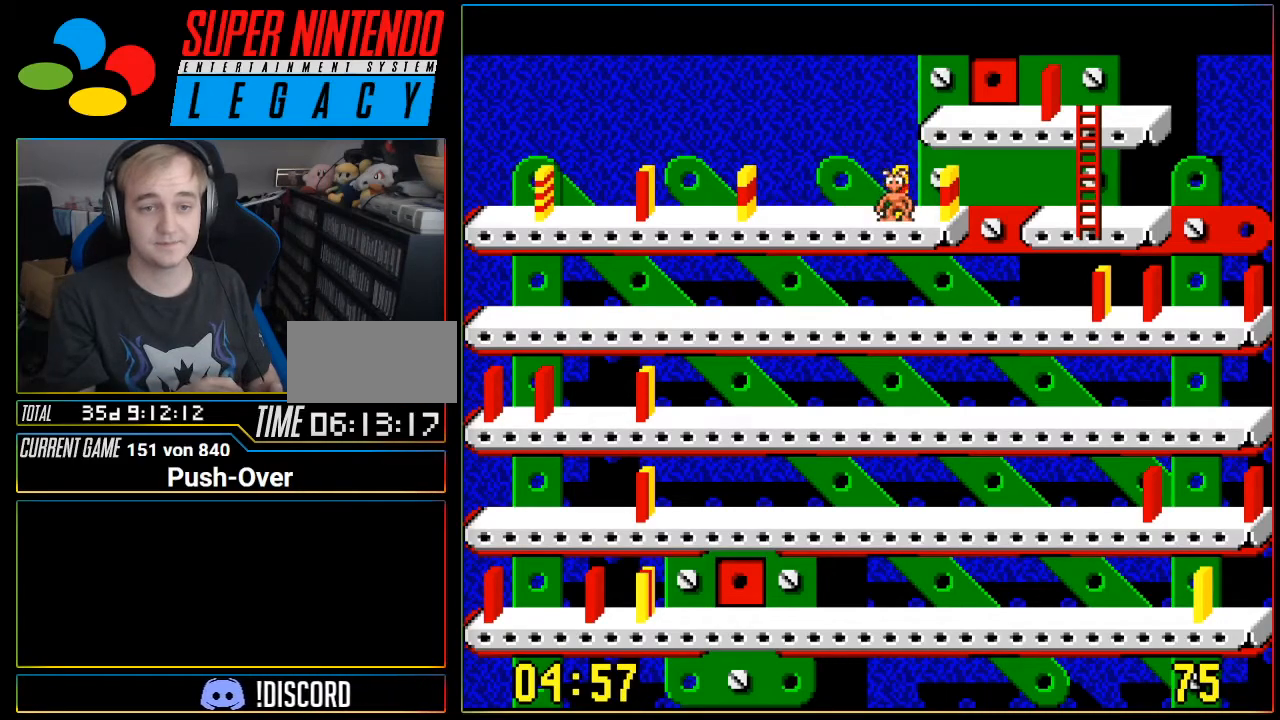
{"buttons": [], "events": [[183, "DPAD_RIGHT", "down"], [467, "DPAD_RIGHT", "up"]]}
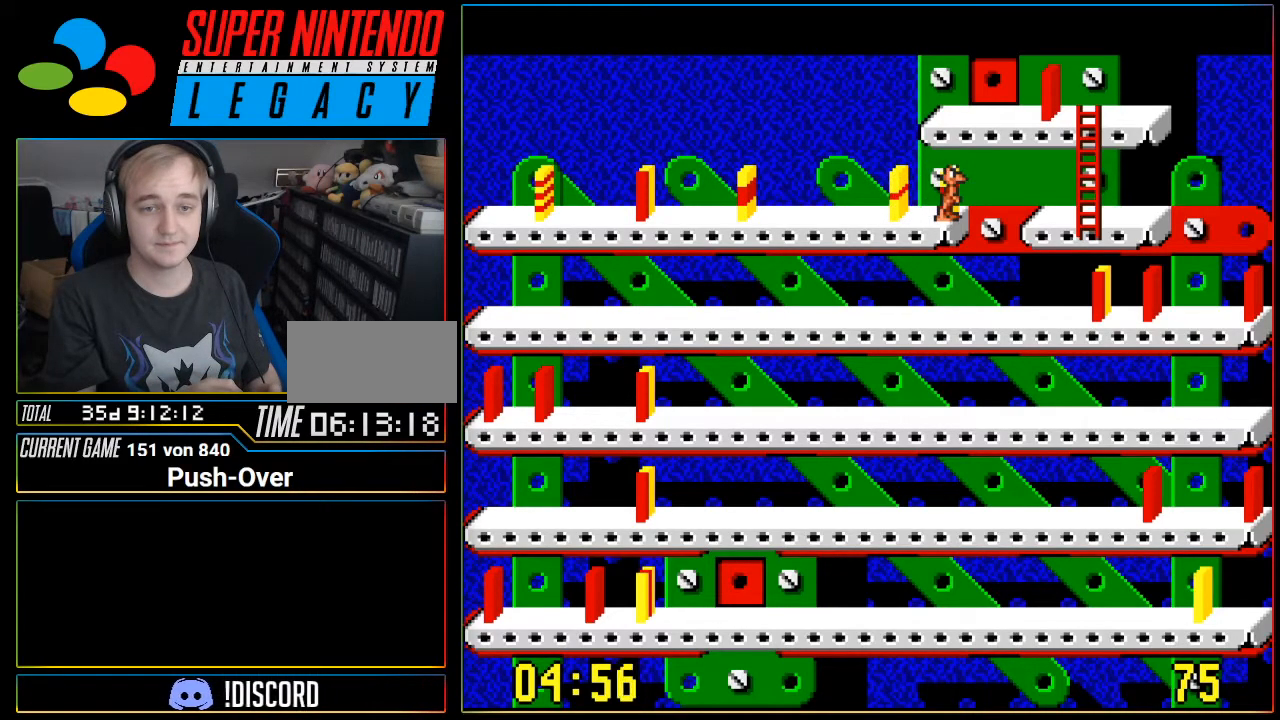
{"buttons": [], "events": [[17, "A", "down"], [250, "A", "up"]]}
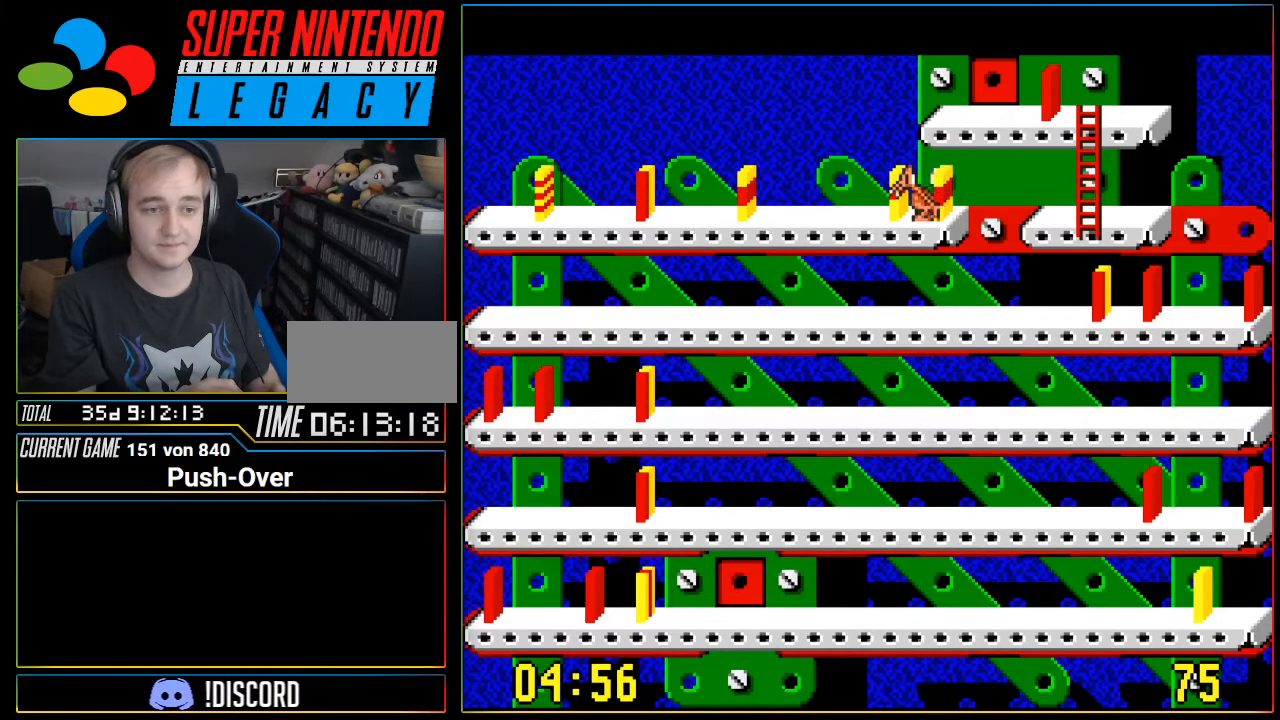
{"buttons": ["DPAD_LEFT"], "events": [[116, "DPAD_LEFT", "down"]]}
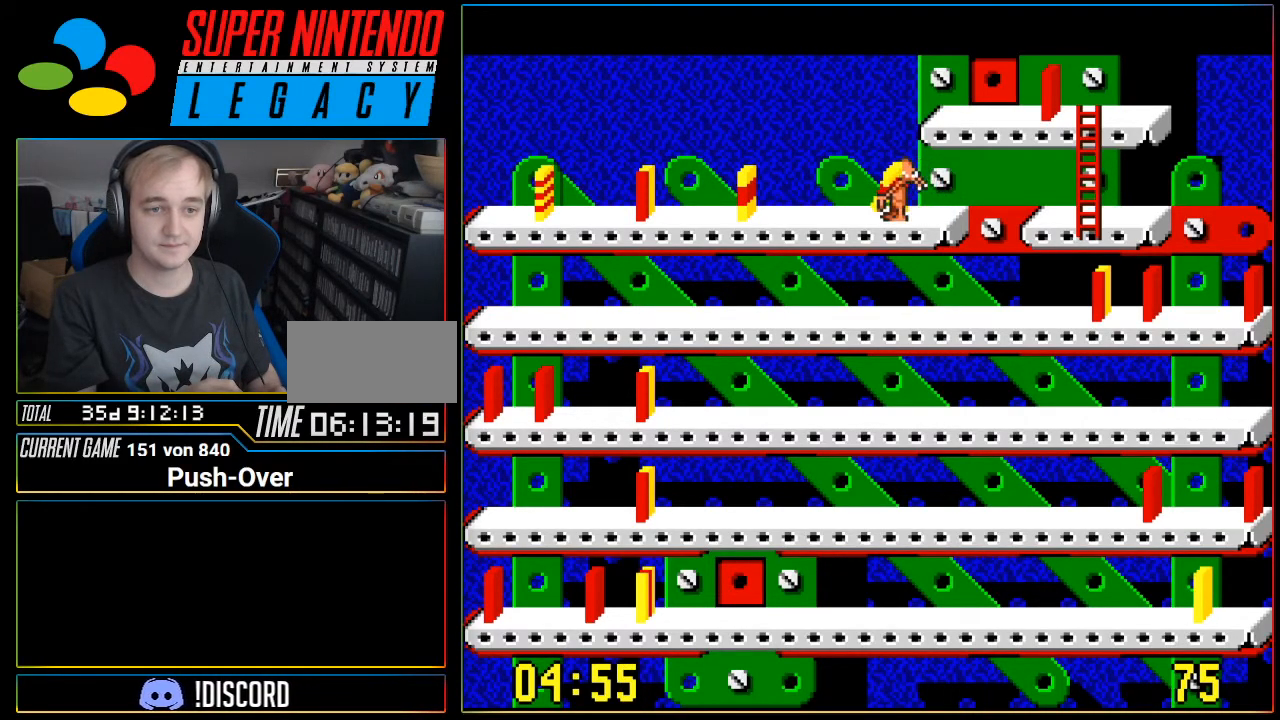
{"buttons": [], "events": [[117, "DPAD_LEFT", "up"], [184, "A", "down"], [484, "A", "up"]]}
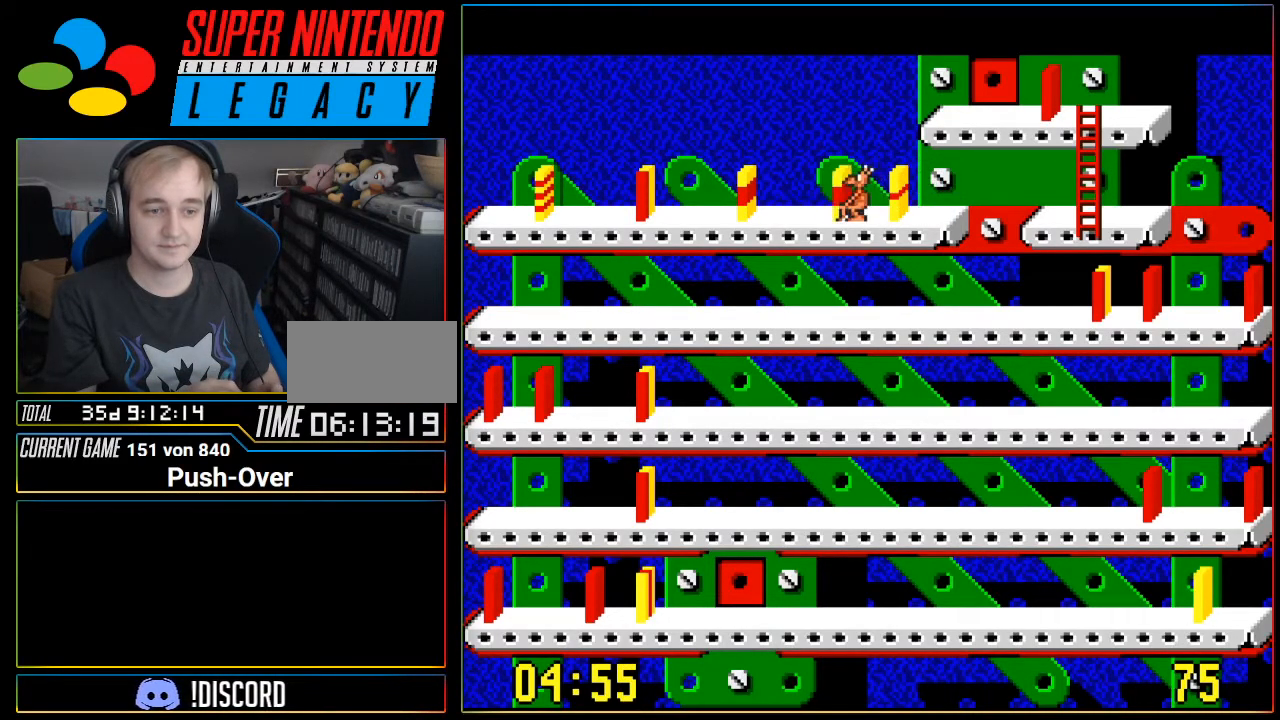
{"buttons": ["DPAD_RIGHT"], "events": [[433, "DPAD_RIGHT", "down"]]}
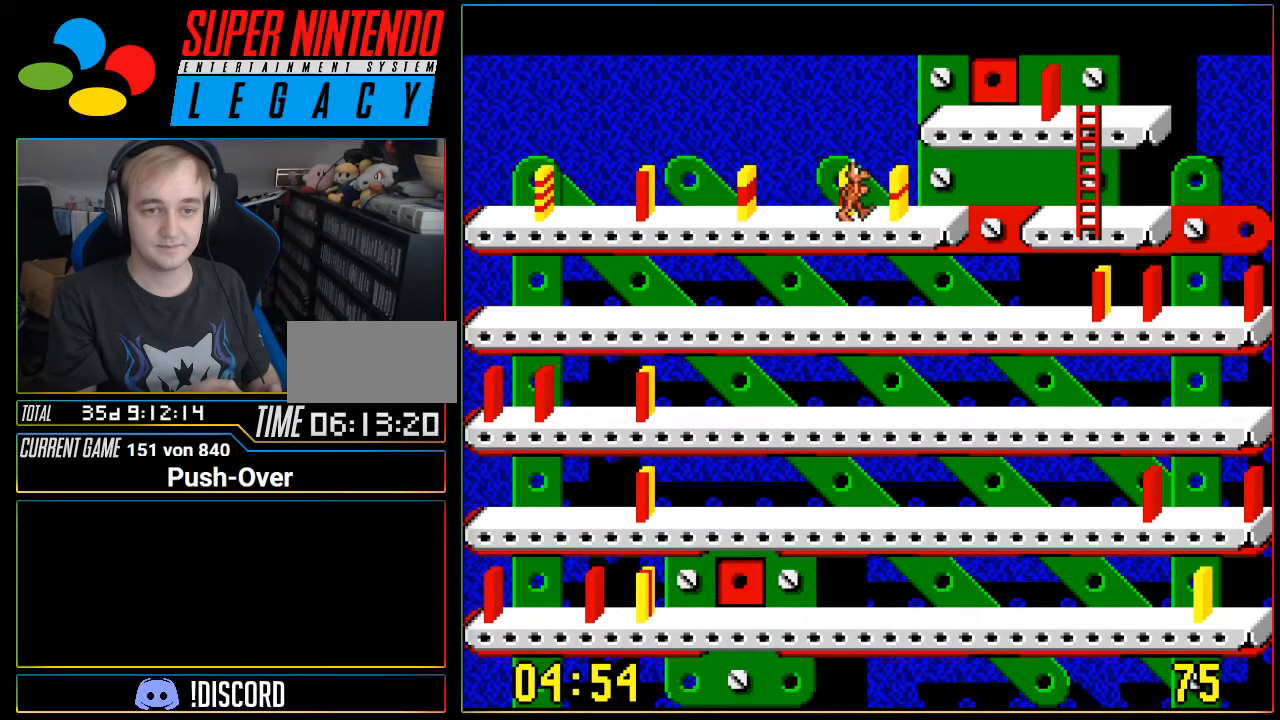
{"buttons": ["A"], "events": [[150, "DPAD_RIGHT", "up"], [234, "A", "down"]]}
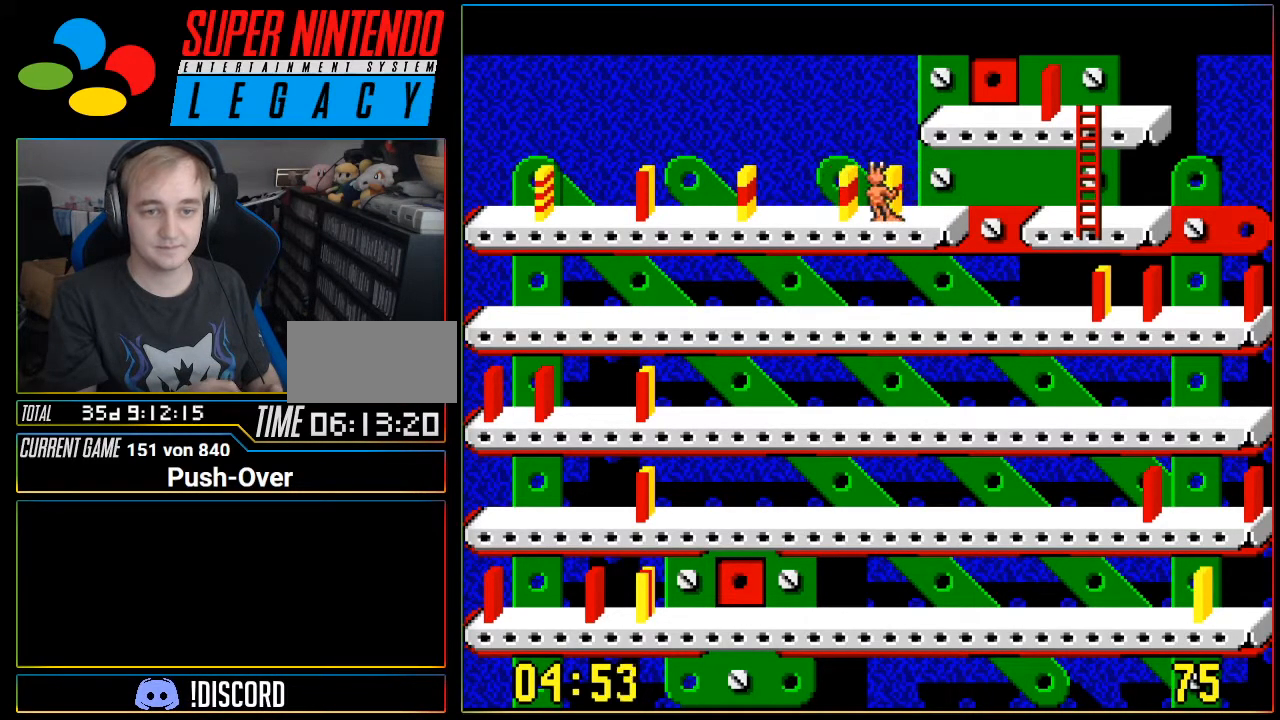
{"buttons": [], "events": [[16, "A", "up"]]}
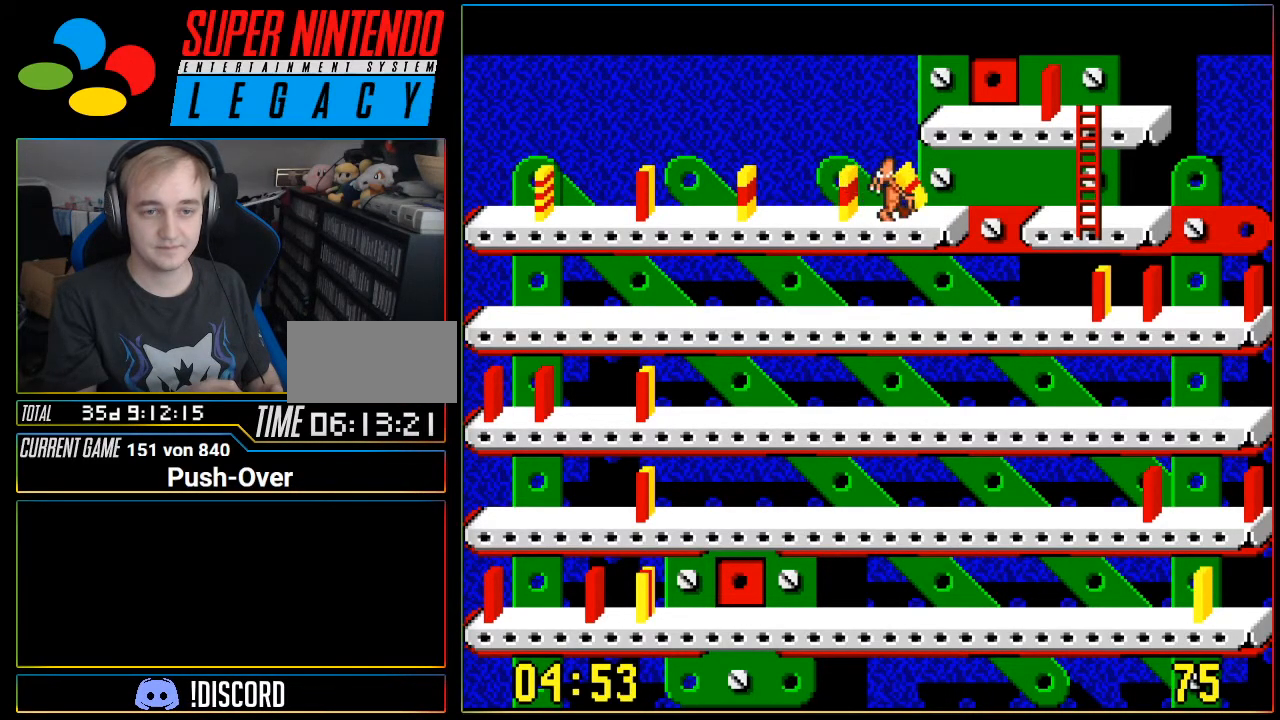
{"buttons": [], "events": []}
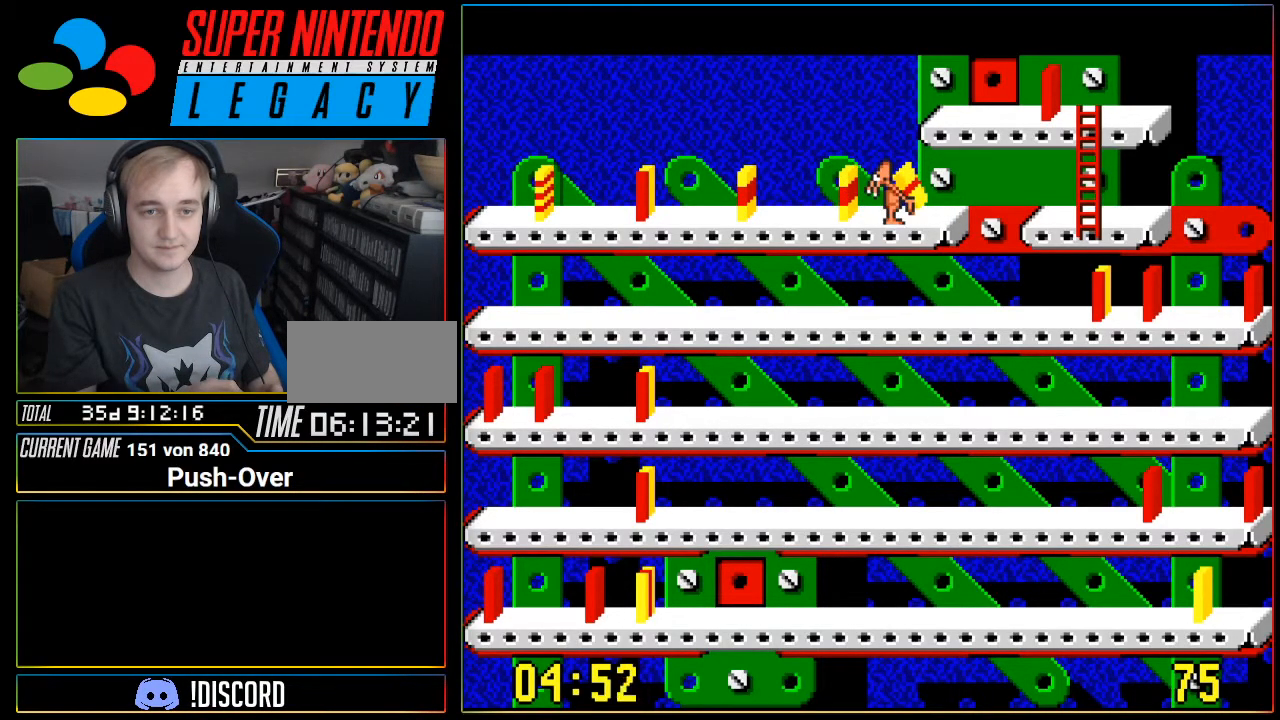
{"buttons": [], "events": [[67, "A", "down"], [284, "A", "up"]]}